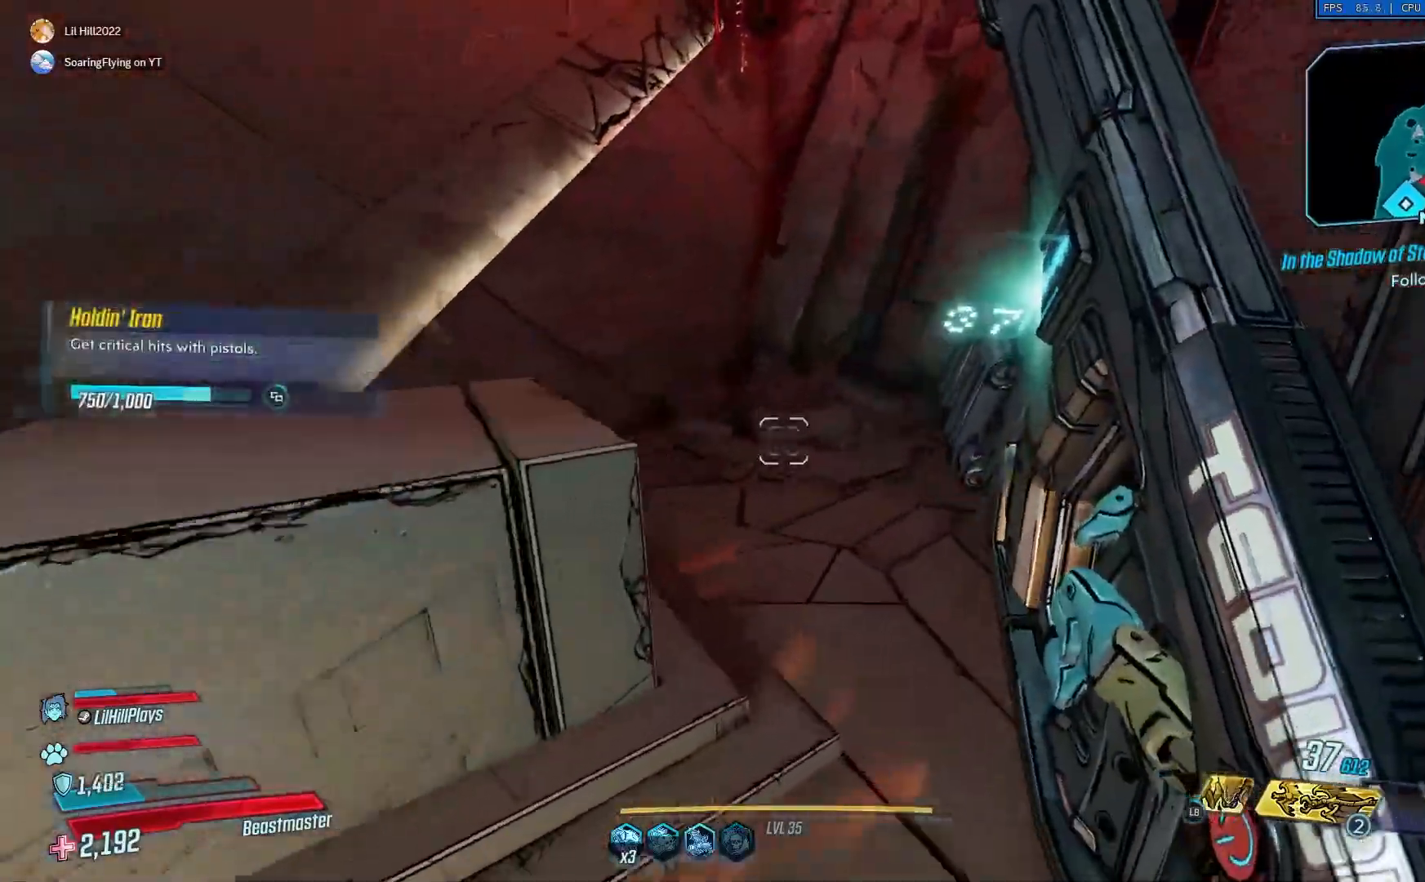
Gameplay with a controller (Xbox layout); each line is a JSON object with the inputs held at the frame after it. "events" lists button and stick changes between this image and that frame as [ms after this image, input, new state], when the widget could be followed in between. Not read: X.
{"buttons": [], "left_stick": "up-right", "right_stick": "left", "events": [[267, "right_stick", "center"], [484, "right_stick", "left"]]}
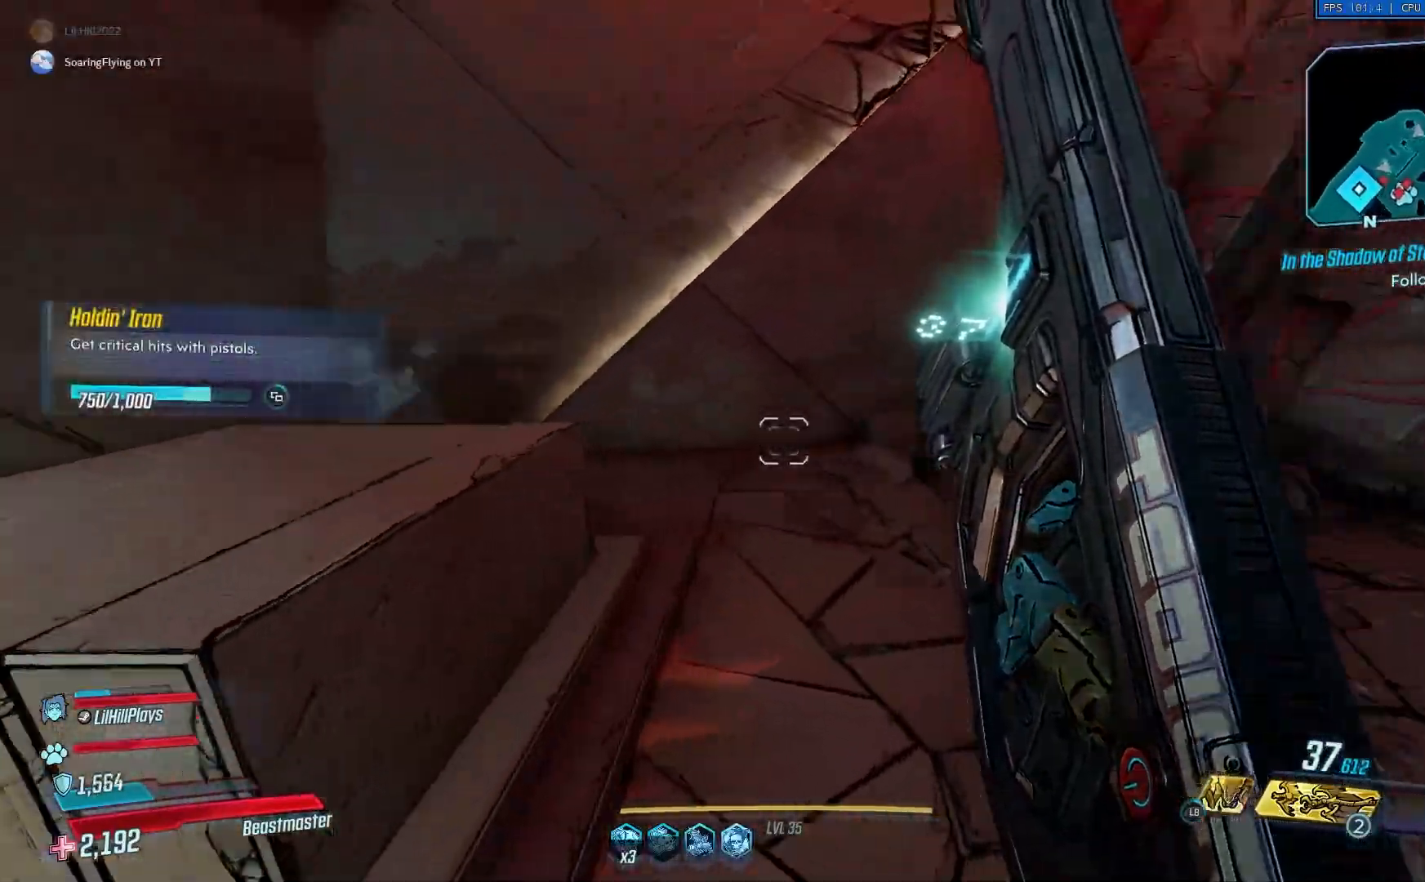
{"buttons": [], "left_stick": "up-right", "right_stick": "left", "events": []}
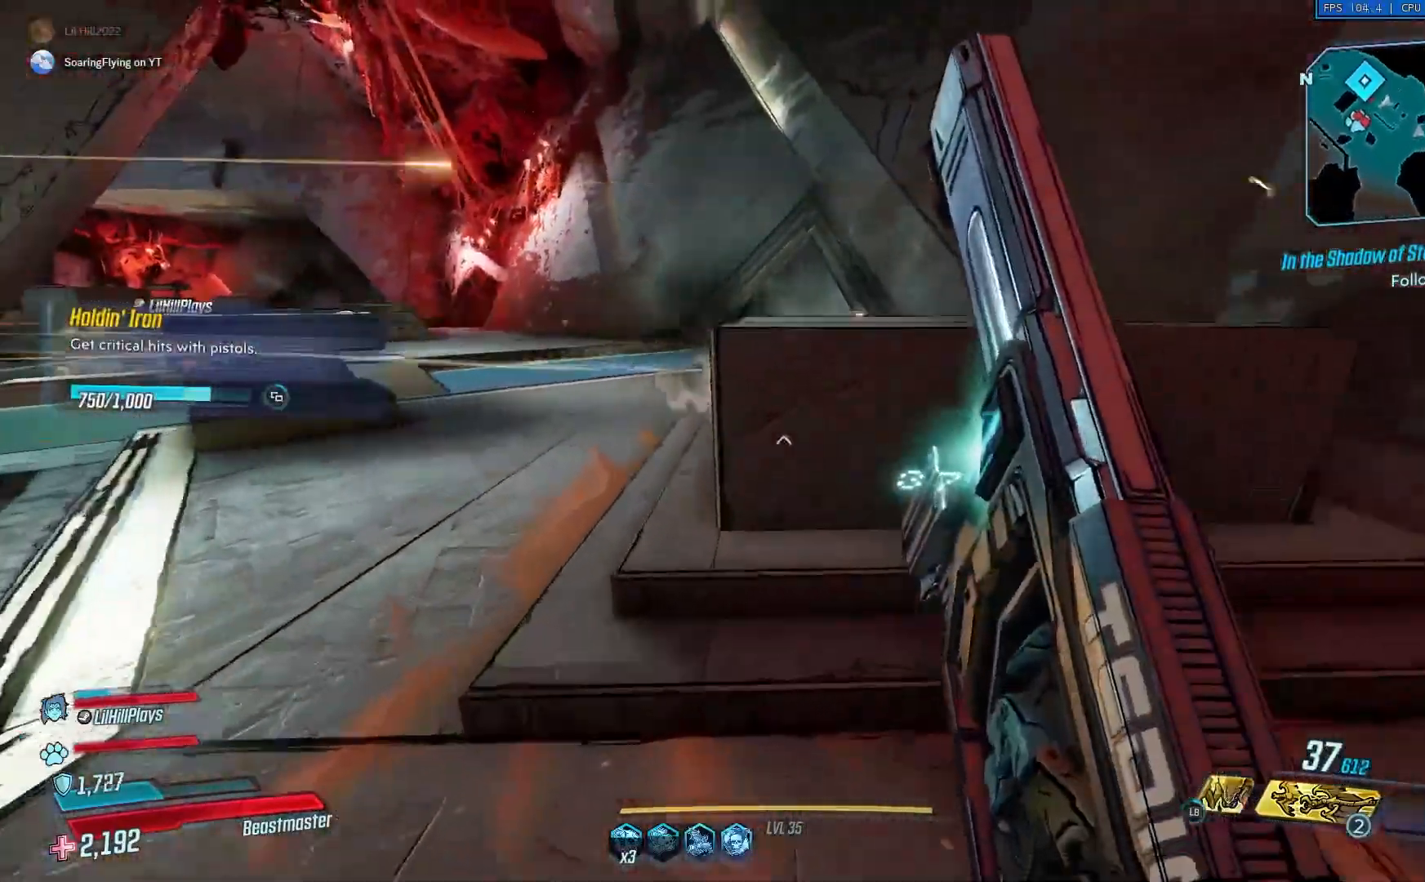
{"buttons": [], "left_stick": "up-right", "right_stick": "left", "events": [[100, "A", "down"], [300, "A", "up"]]}
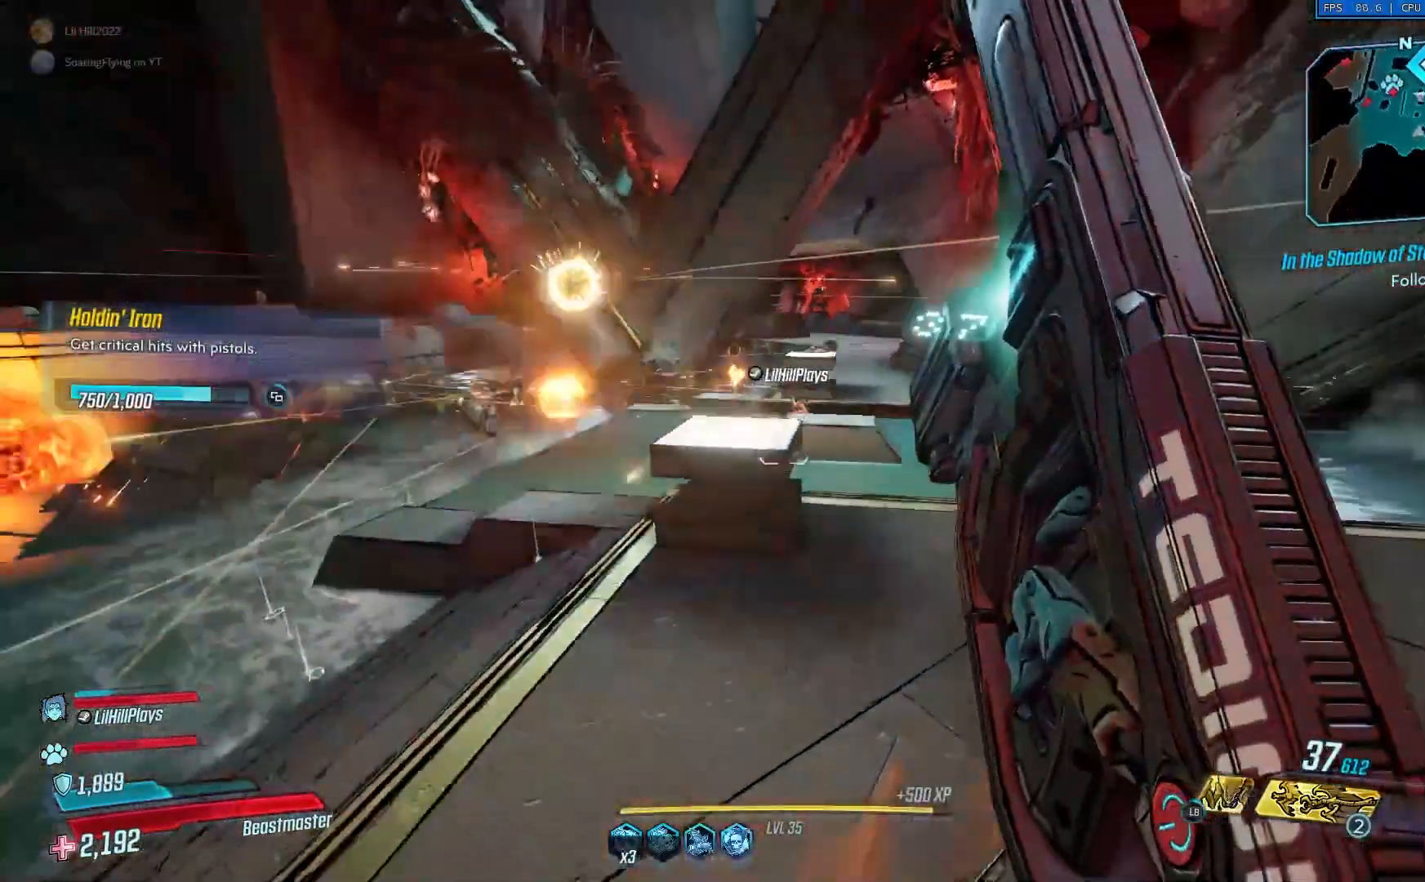
{"buttons": [], "left_stick": "up-right", "right_stick": "left", "events": [[116, "right_stick", "center"], [483, "right_stick", "left"]]}
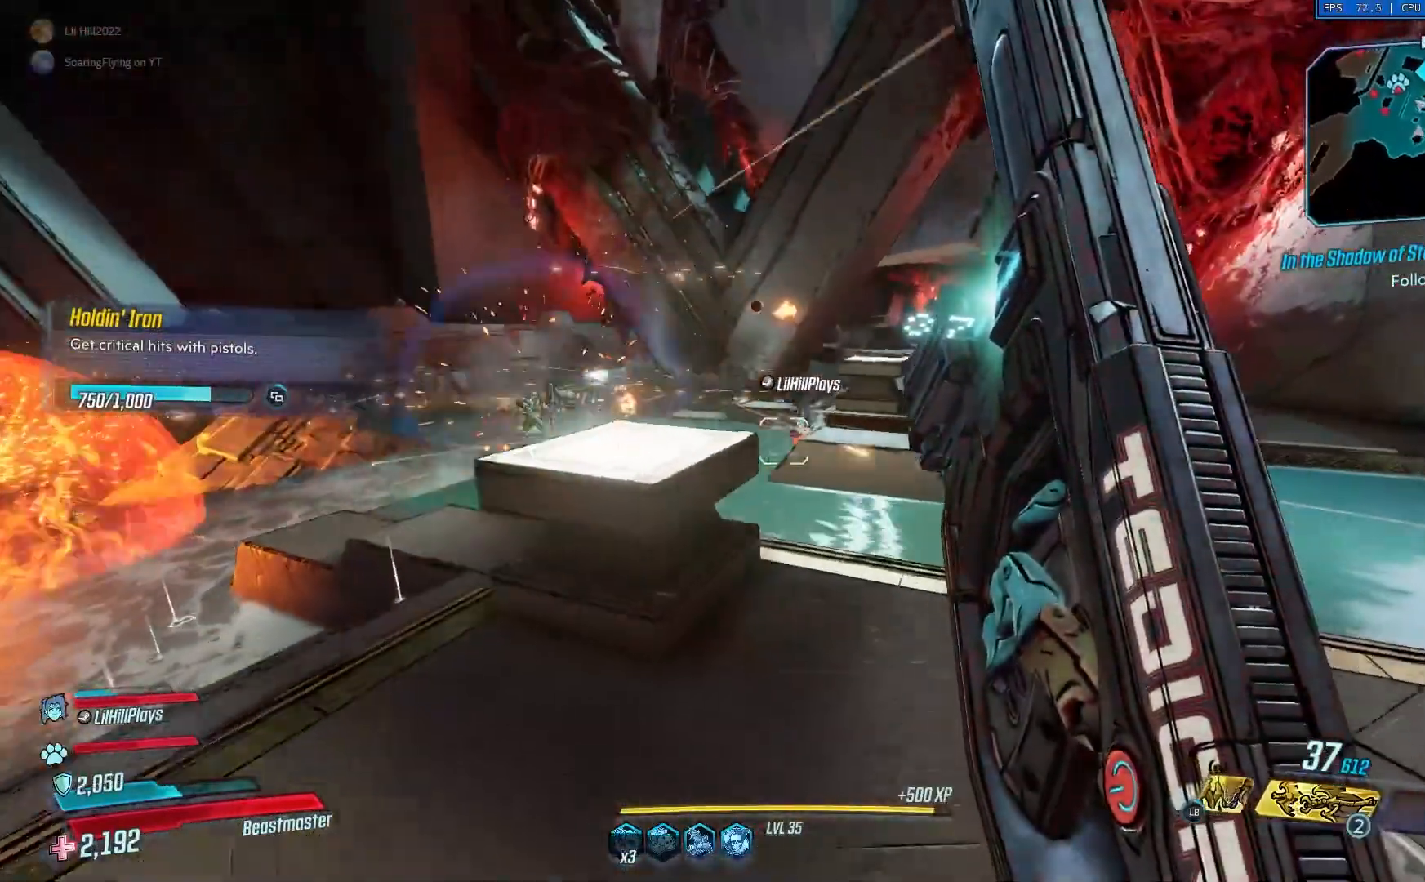
{"buttons": [], "left_stick": "up-right", "right_stick": "left", "events": [[334, "A", "down"], [501, "A", "up"]]}
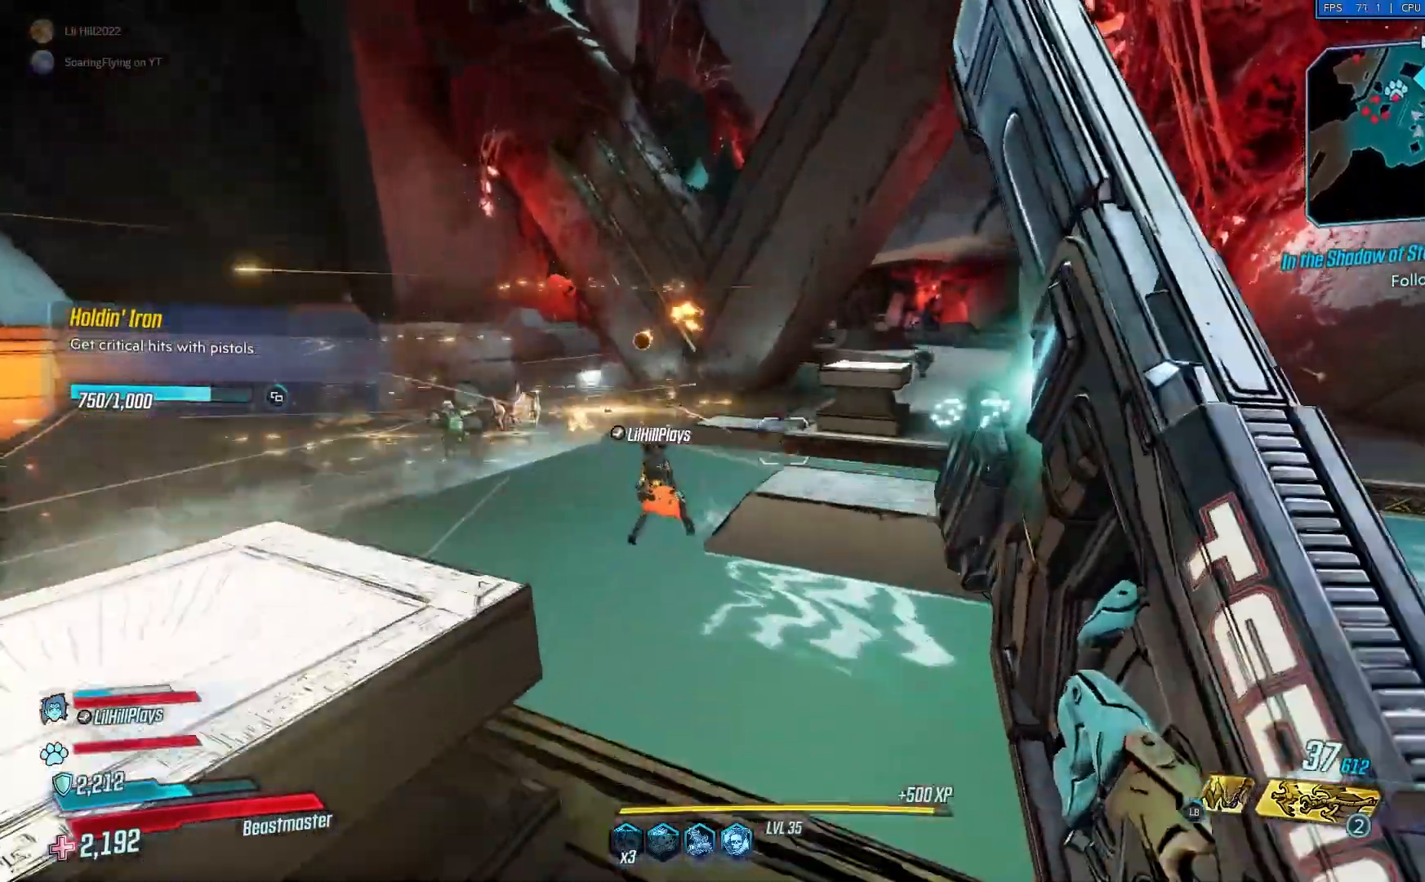
{"buttons": [], "left_stick": "up-right", "right_stick": "center", "events": [[83, "right_stick", "center"]]}
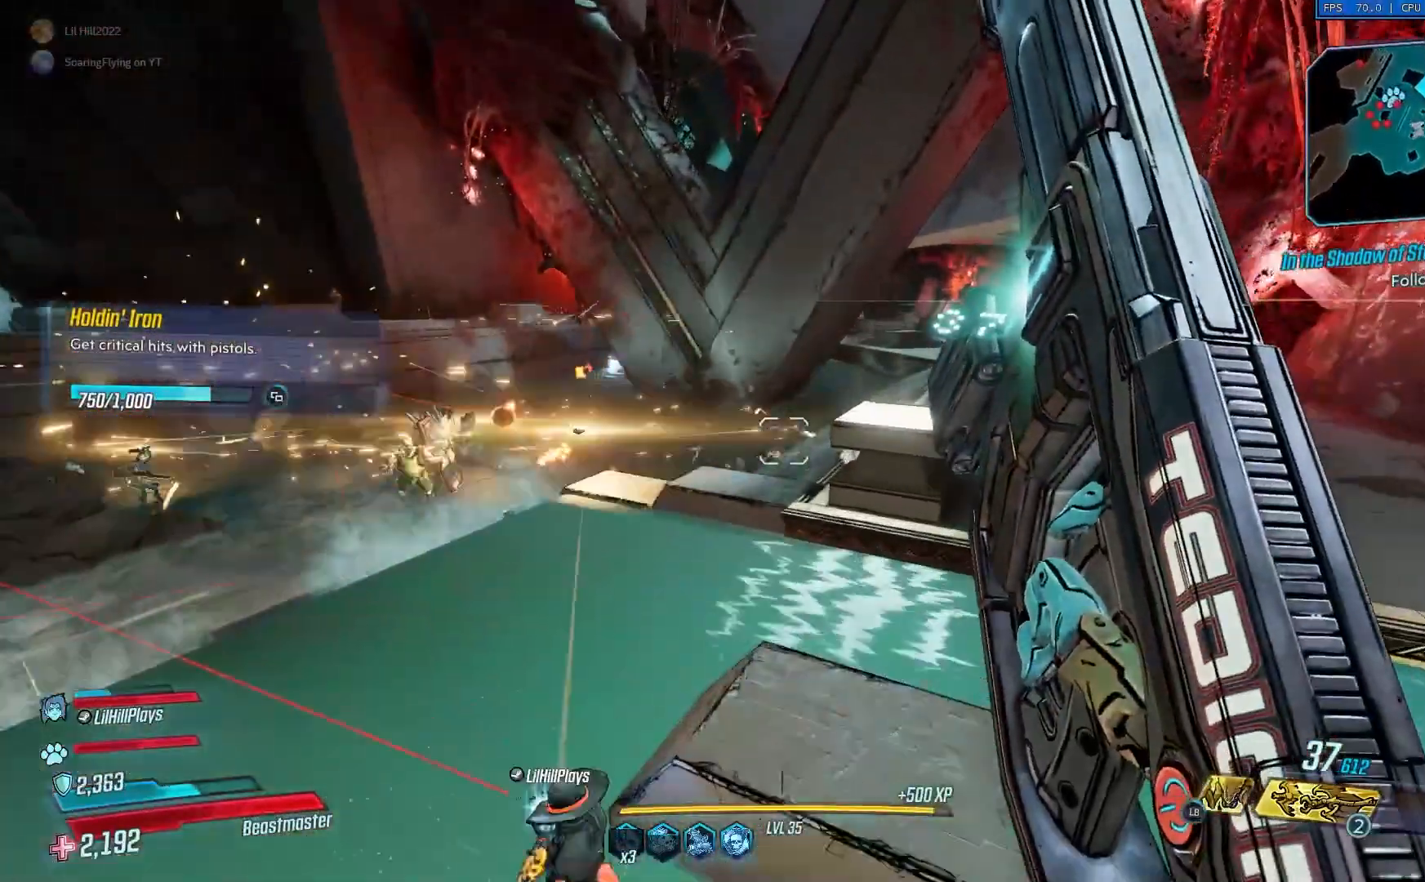
{"buttons": ["A"], "left_stick": "up-right", "right_stick": "center", "events": [[434, "A", "down"]]}
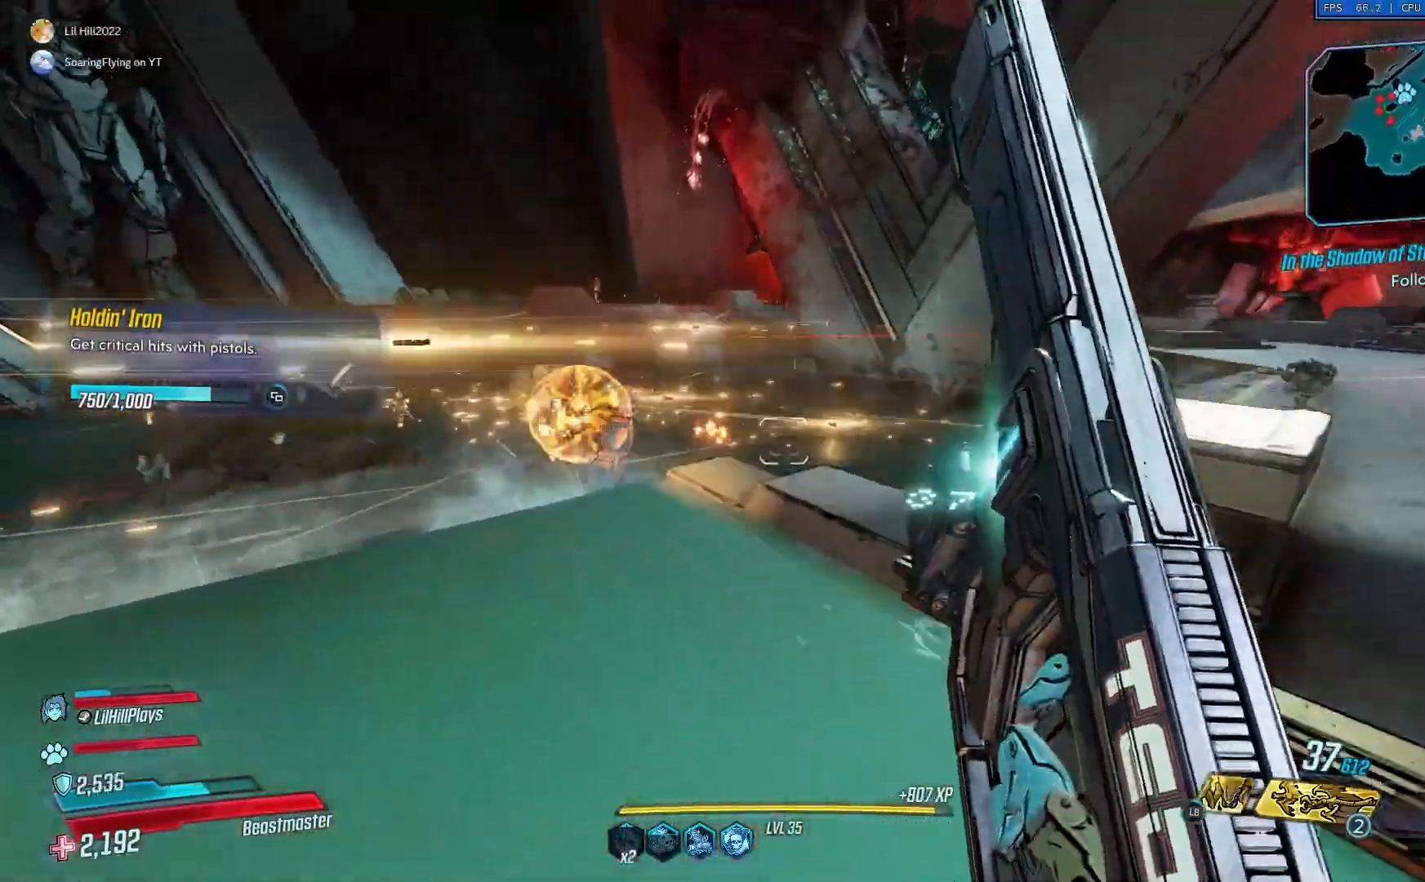
{"buttons": [], "left_stick": "up-right", "right_stick": "center", "events": [[67, "A", "up"], [84, "right_stick", "right"], [418, "right_stick", "center"]]}
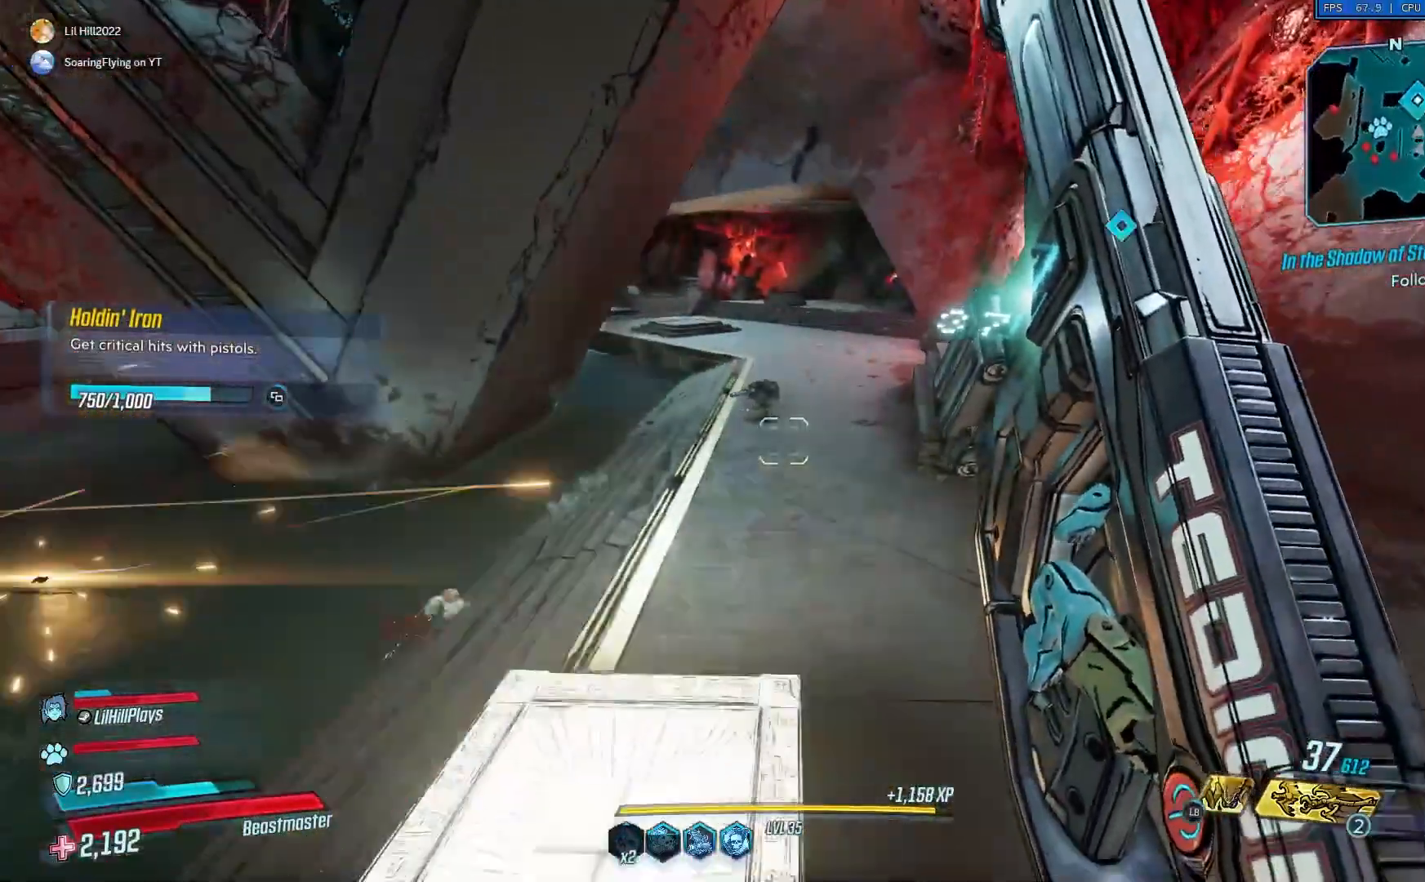
{"buttons": [], "left_stick": "up-right", "right_stick": "center", "events": [[250, "right_stick", "right"], [501, "right_stick", "center"]]}
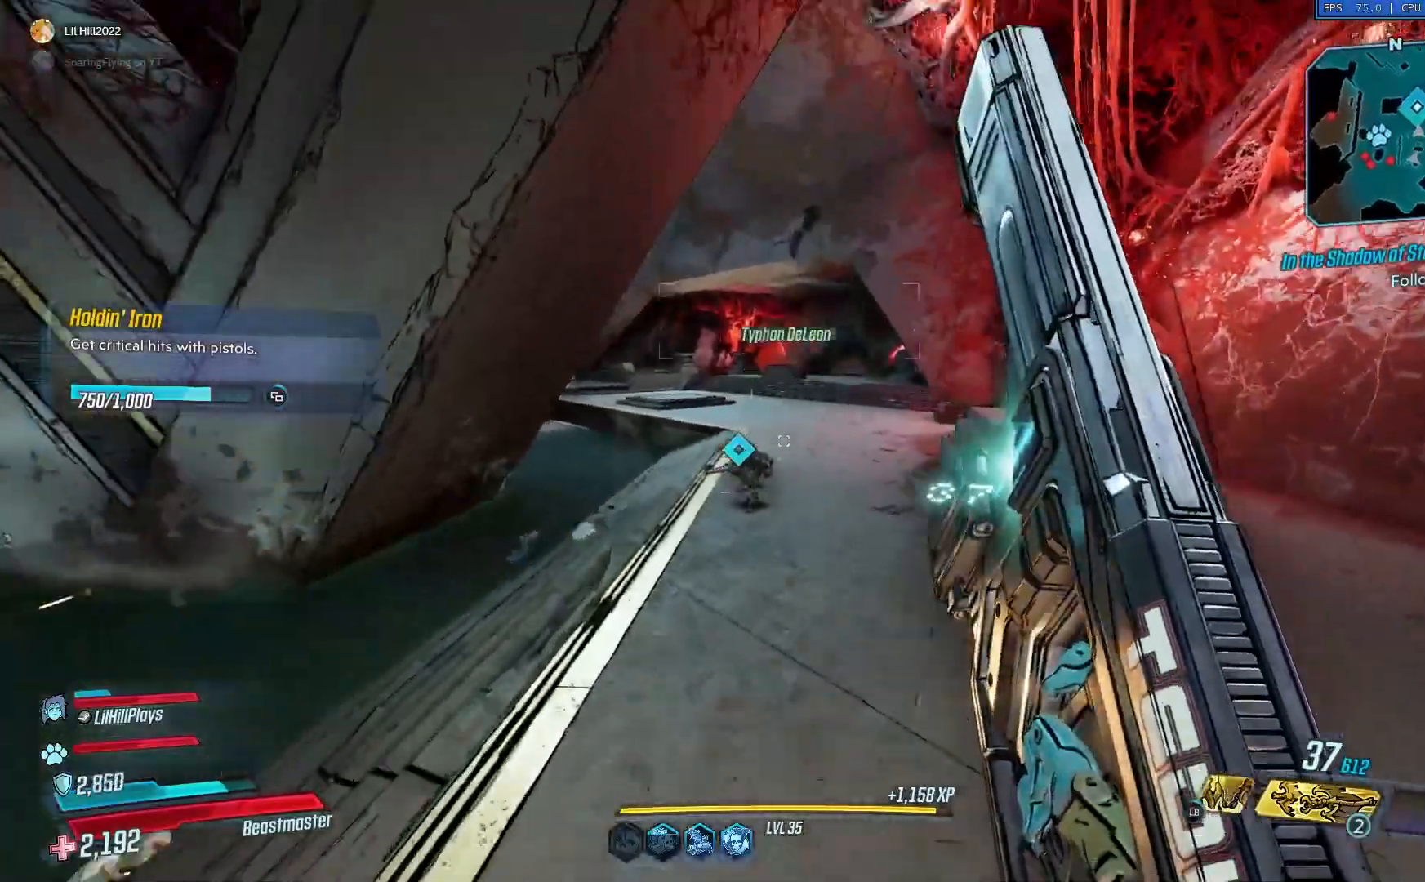
{"buttons": [], "left_stick": "up", "right_stick": "center", "events": [[83, "left_stick", "up"]]}
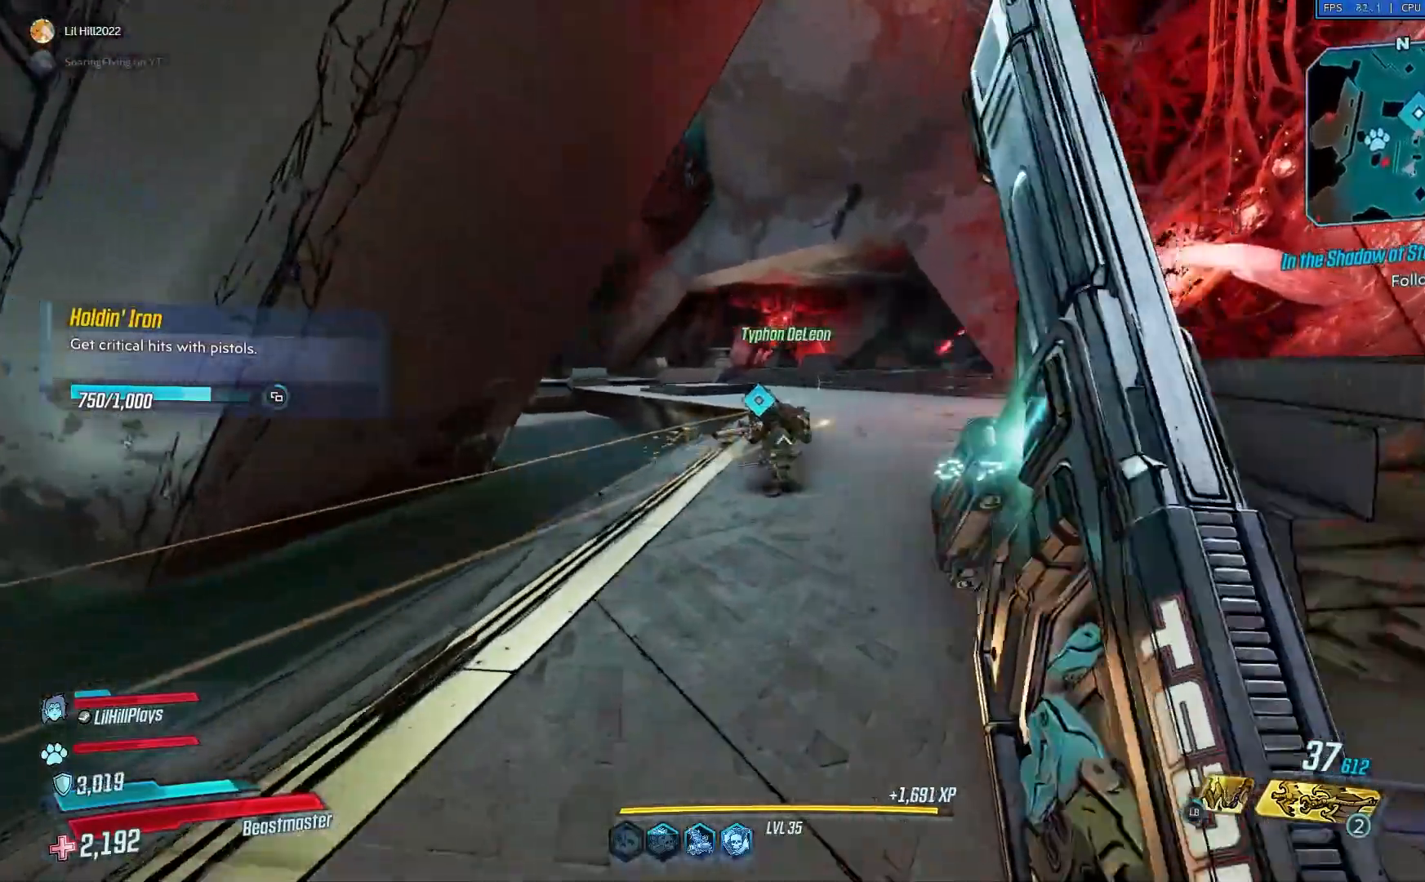
{"buttons": [], "left_stick": "up", "right_stick": "center", "events": [[133, "L3", "down"], [234, "L3", "up"]]}
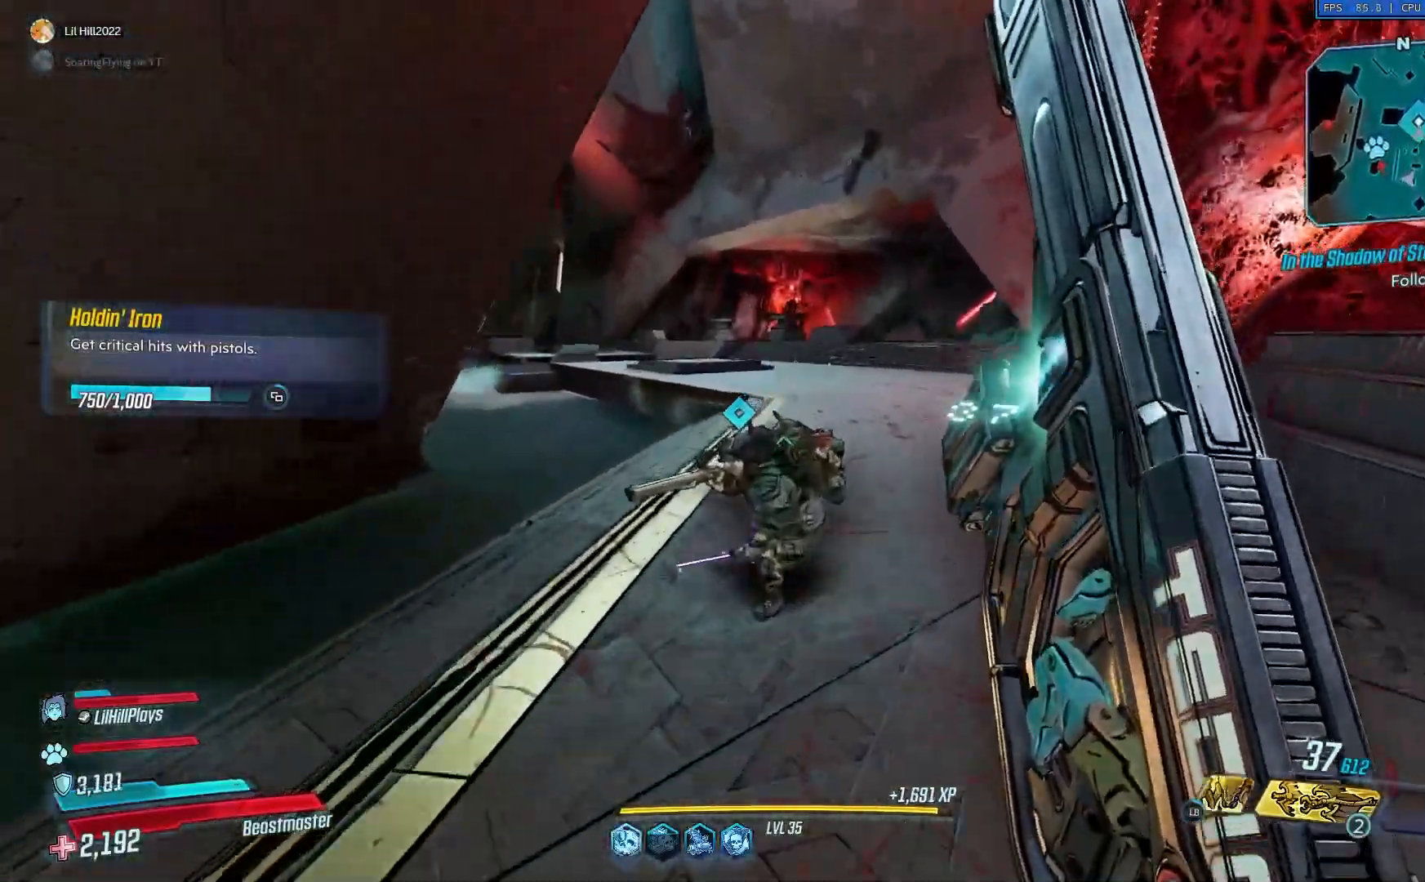
{"buttons": [], "left_stick": "down", "right_stick": "center", "events": [[67, "left_stick", "center"], [201, "left_stick", "right"], [251, "left_stick", "down-right"], [434, "left_stick", "down"]]}
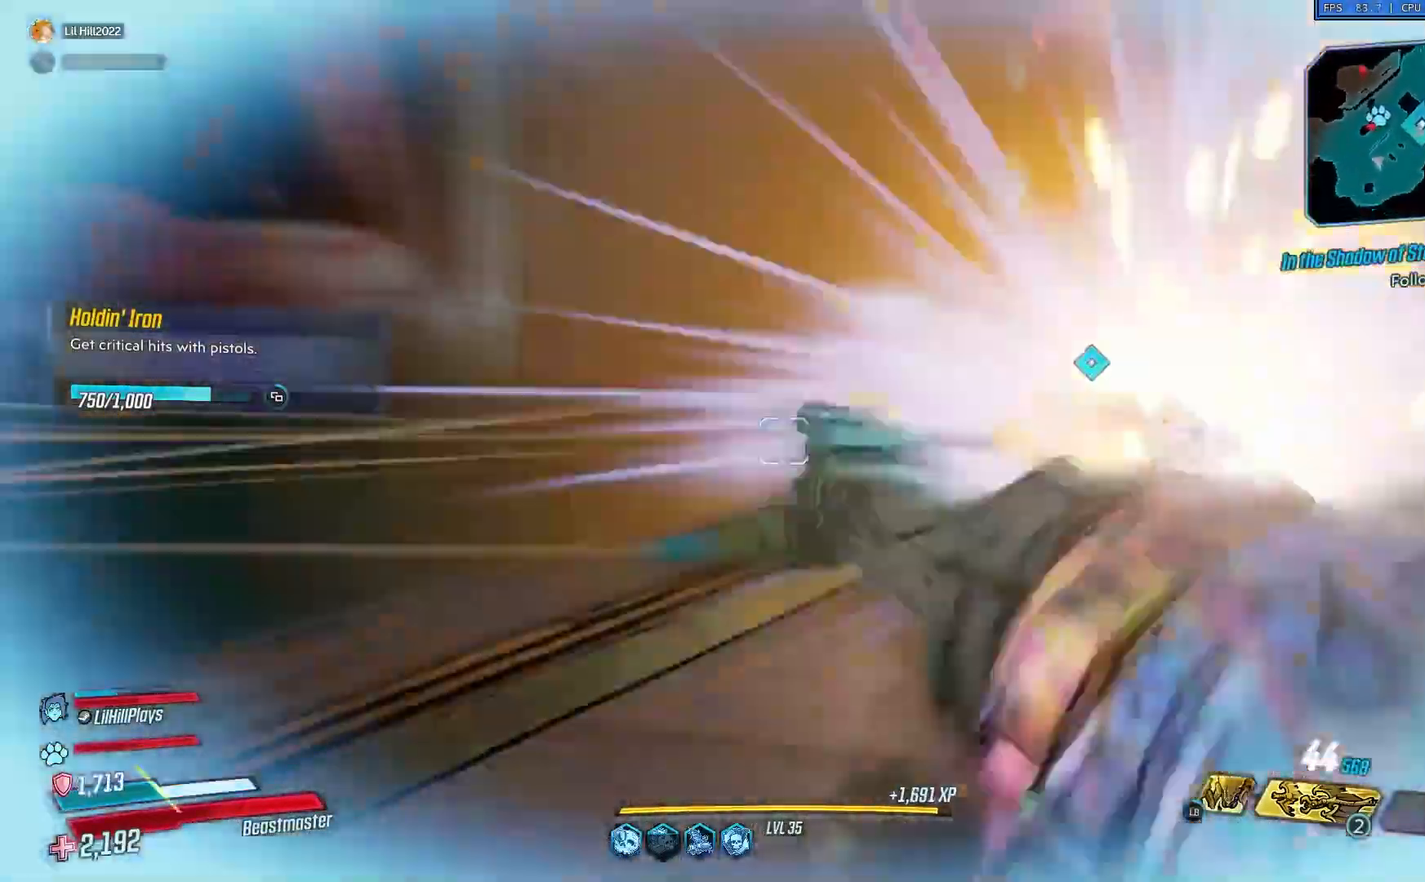
{"buttons": [], "left_stick": "left", "right_stick": "center", "events": [[67, "left_stick", "down-left"], [167, "left_stick", "left"]]}
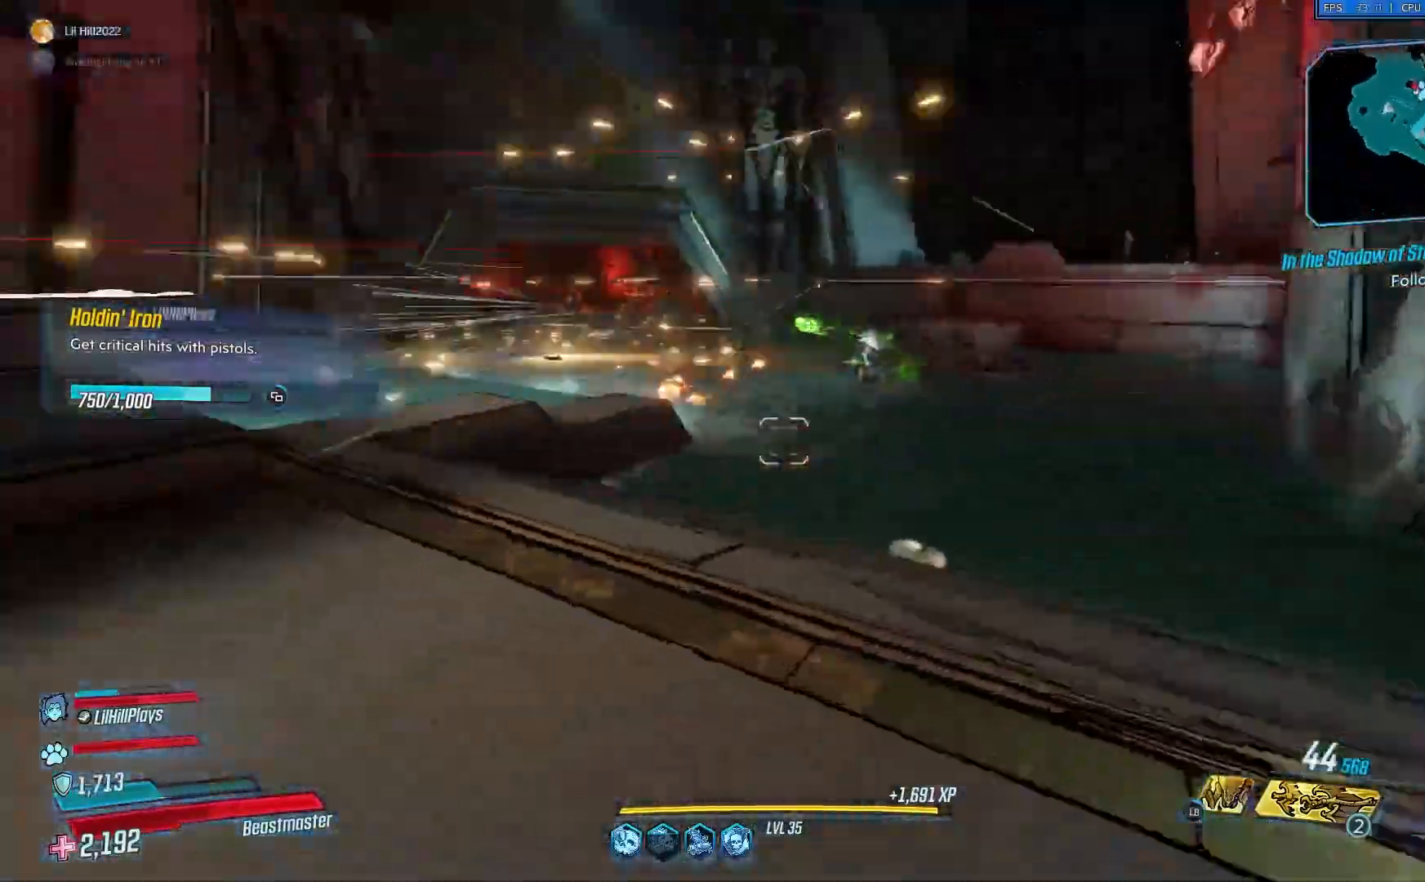
{"buttons": [], "left_stick": "down-left", "right_stick": "left", "events": [[116, "left_stick", "down-left"], [116, "right_stick", "right"], [417, "right_stick", "center"], [483, "right_stick", "left"]]}
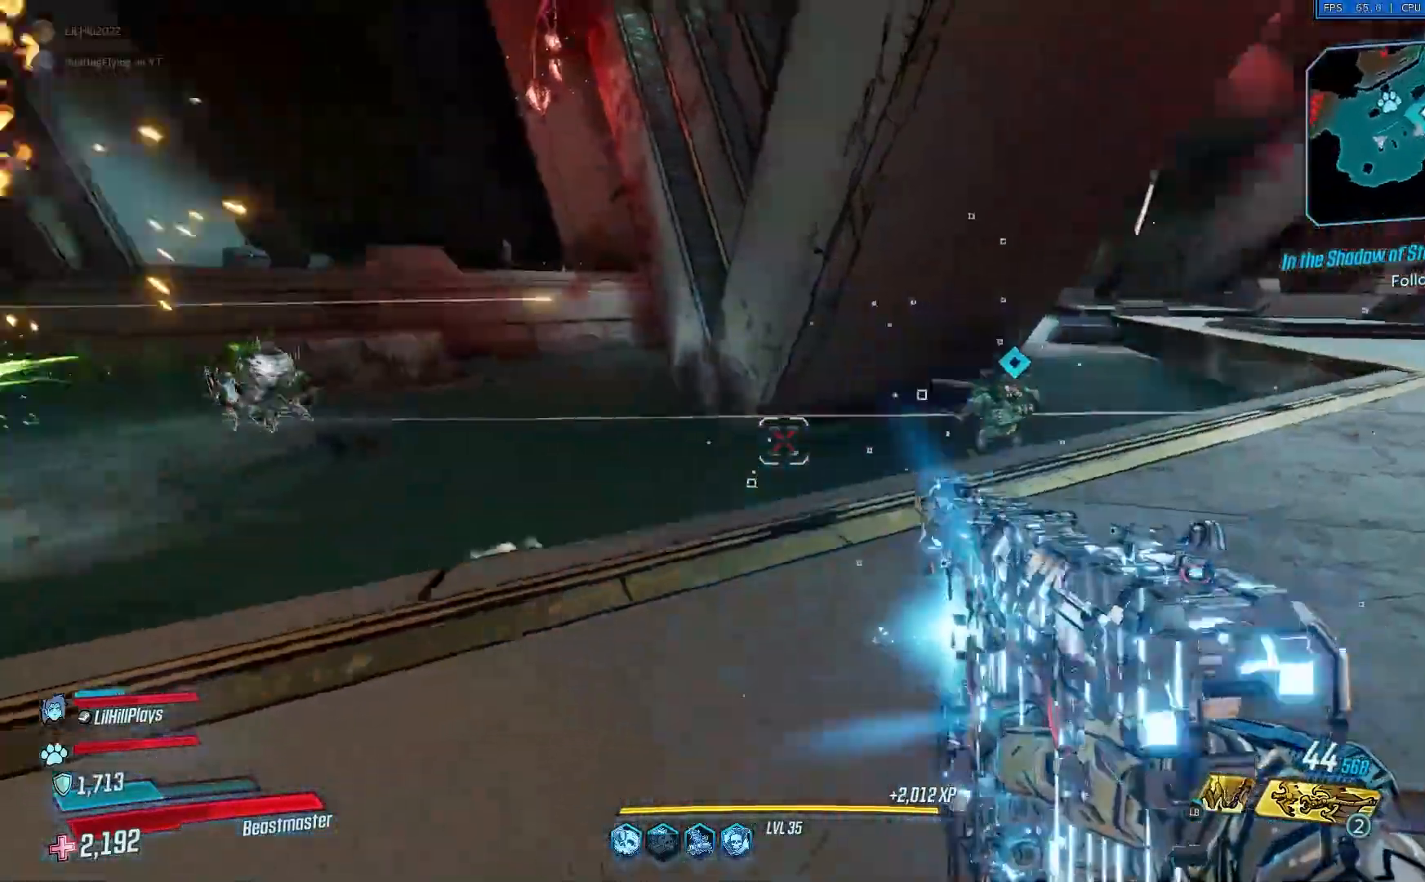
{"buttons": [], "left_stick": "up", "right_stick": "center", "events": [[17, "left_stick", "left"], [234, "L3", "down"], [234, "left_stick", "up"], [234, "right_stick", "center"], [367, "L3", "up"]]}
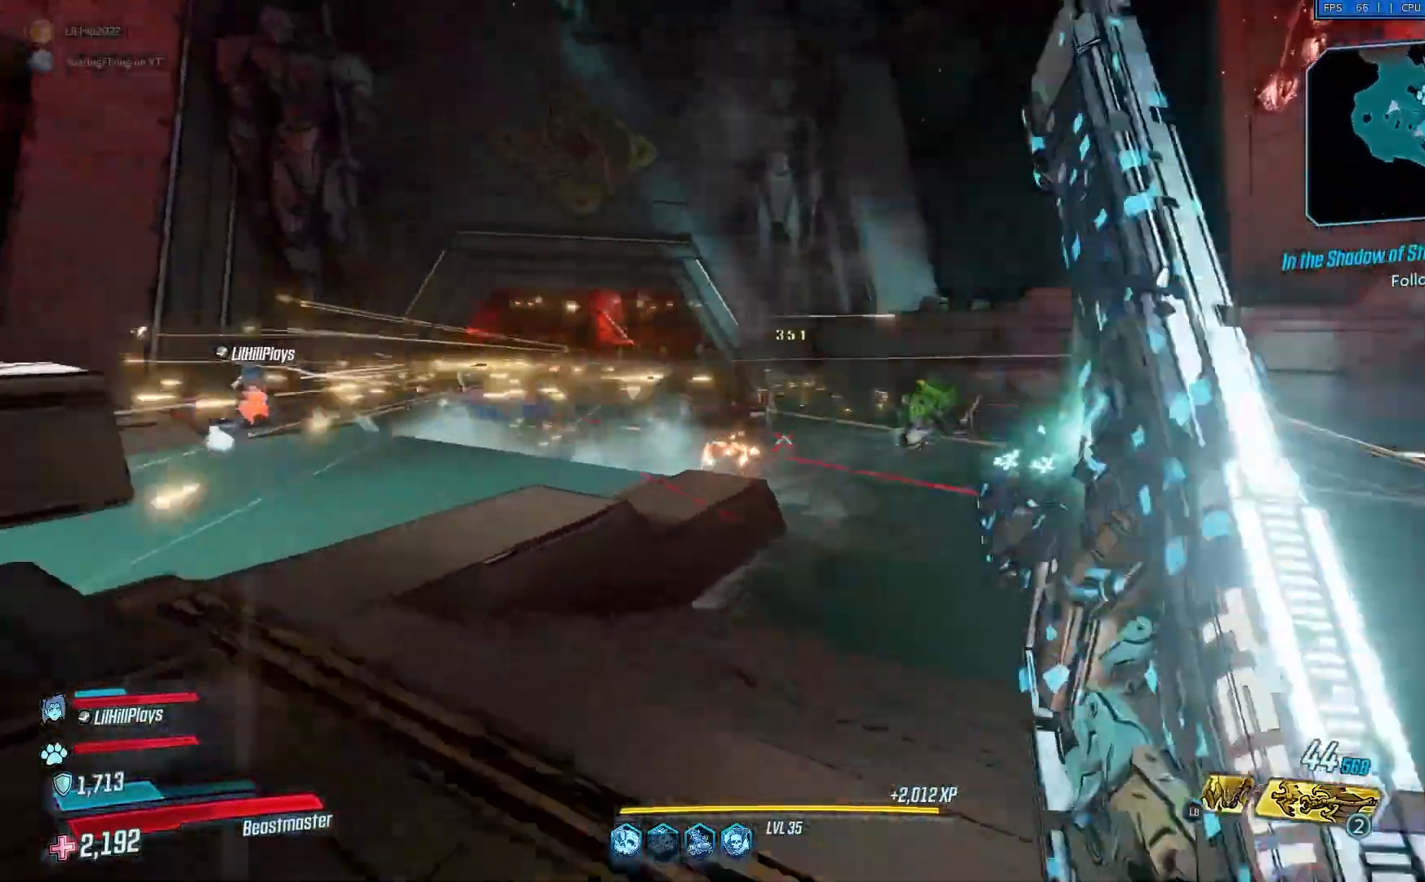
{"buttons": [], "left_stick": "up", "right_stick": "center", "events": [[166, "A", "down"], [333, "A", "up"]]}
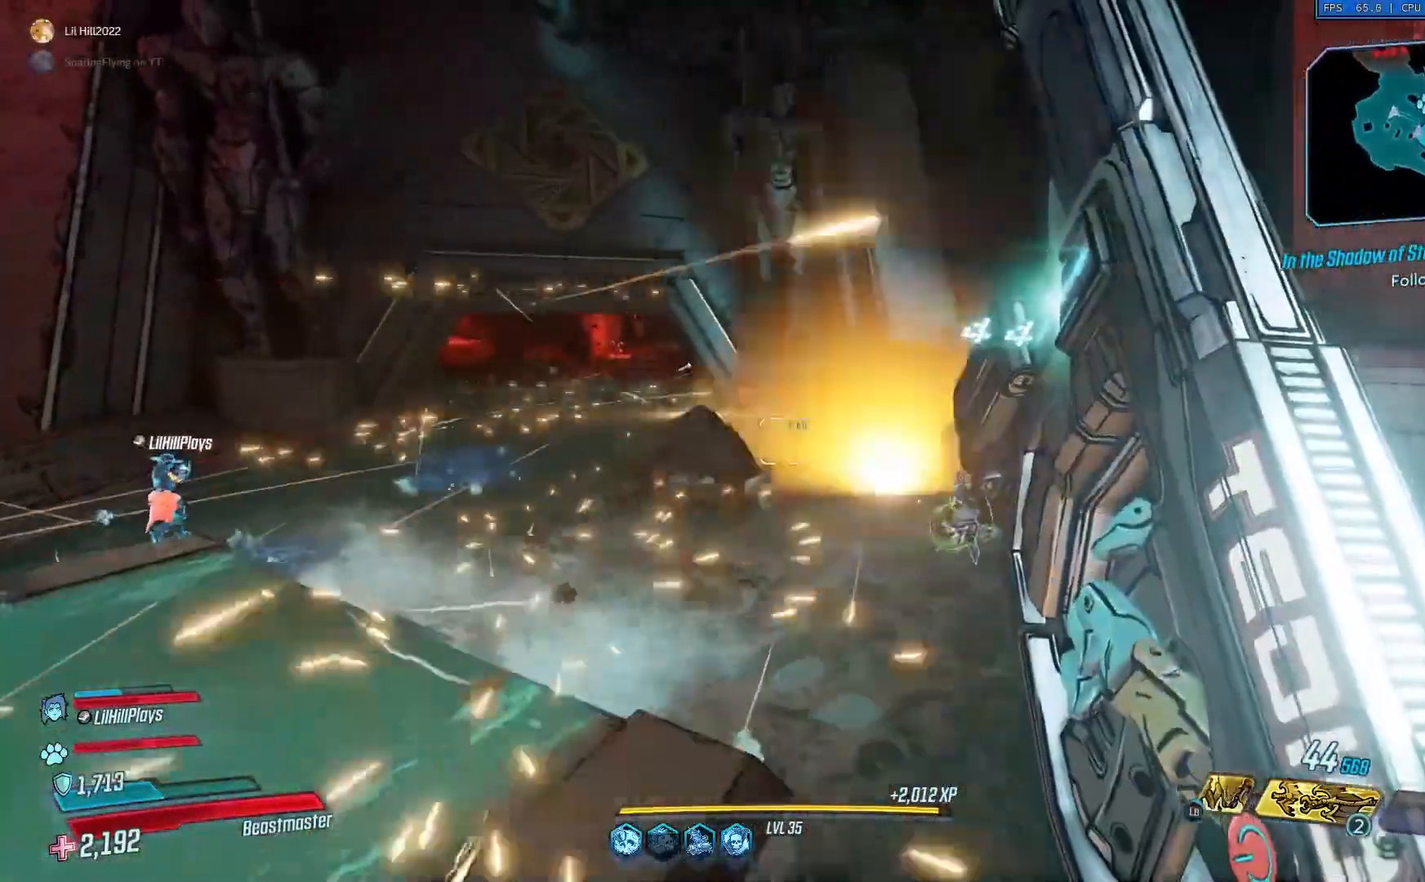
{"buttons": [], "left_stick": "up", "right_stick": "center", "events": [[67, "right_stick", "left"], [150, "right_stick", "center"]]}
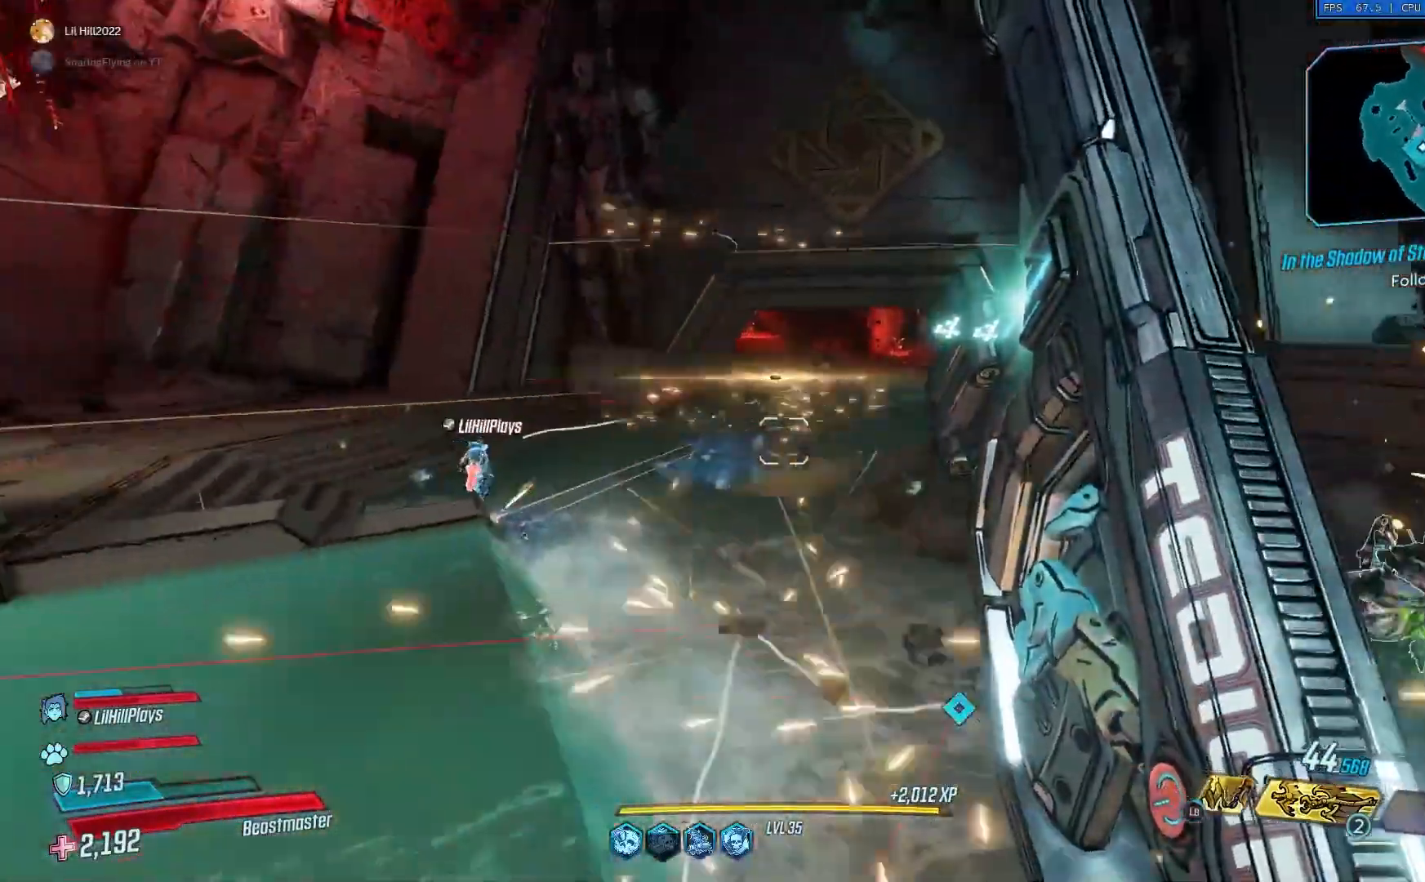
{"buttons": [], "left_stick": "down", "right_stick": "center", "events": [[200, "right_stick", "left"], [266, "right_stick", "center"], [283, "left_stick", "center"], [383, "left_stick", "down"]]}
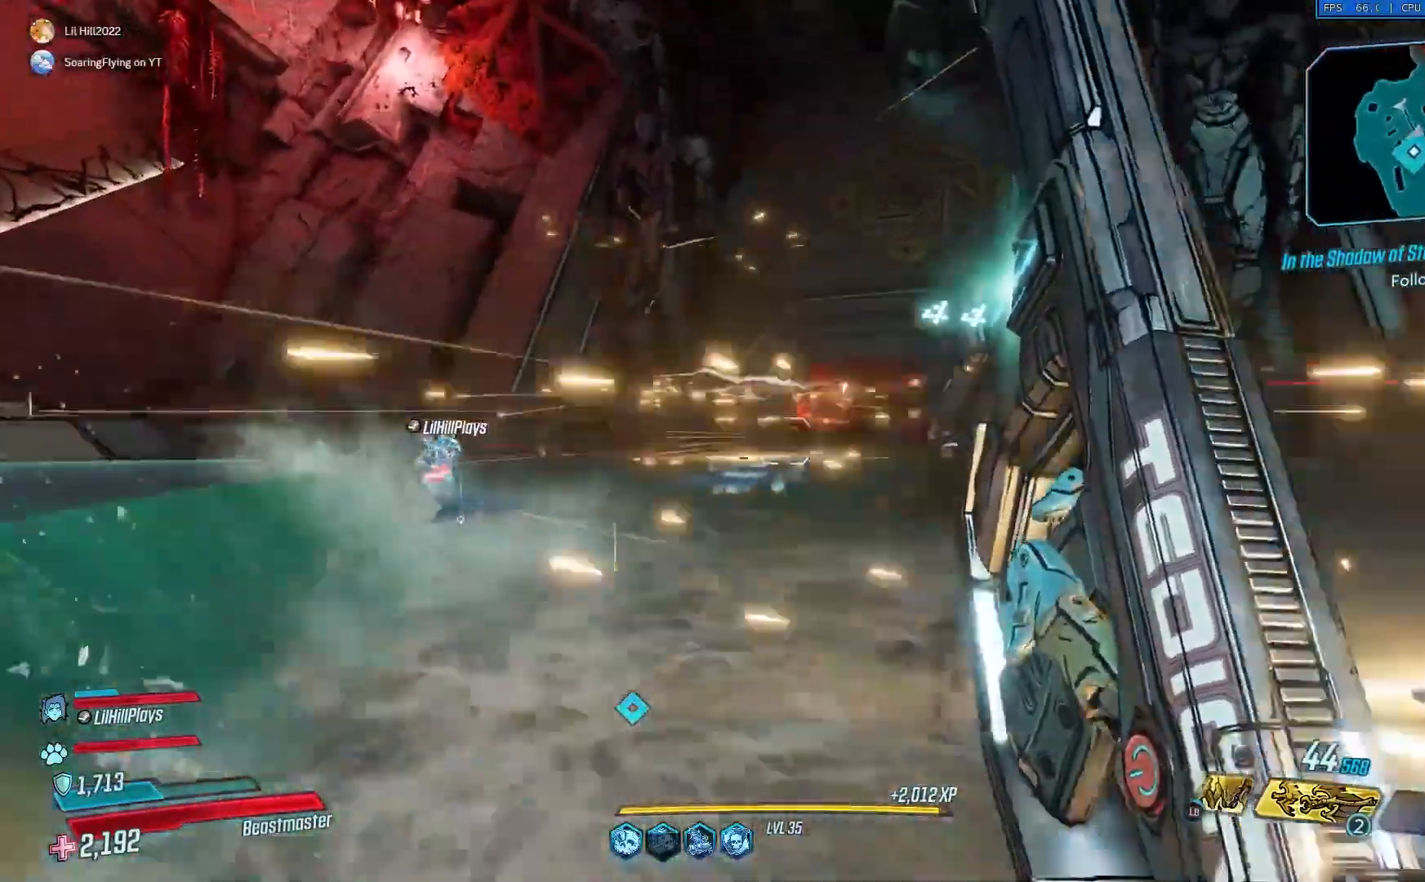
{"buttons": [], "left_stick": "down-right", "right_stick": "center", "events": [[167, "left_stick", "down-right"]]}
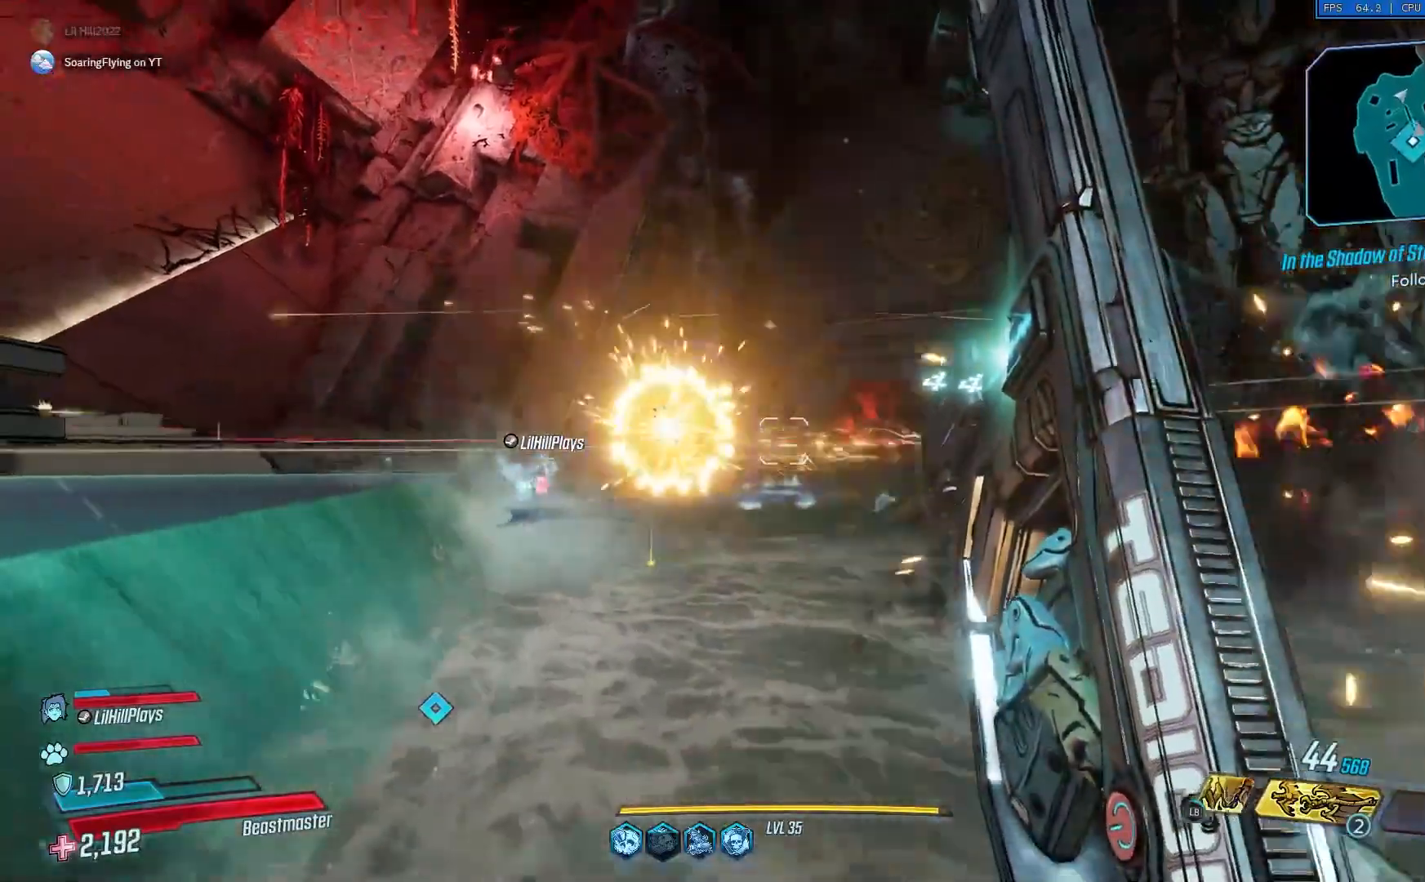
{"buttons": [], "left_stick": "up-right", "right_stick": "center", "events": [[184, "left_stick", "right"], [334, "left_stick", "up-right"]]}